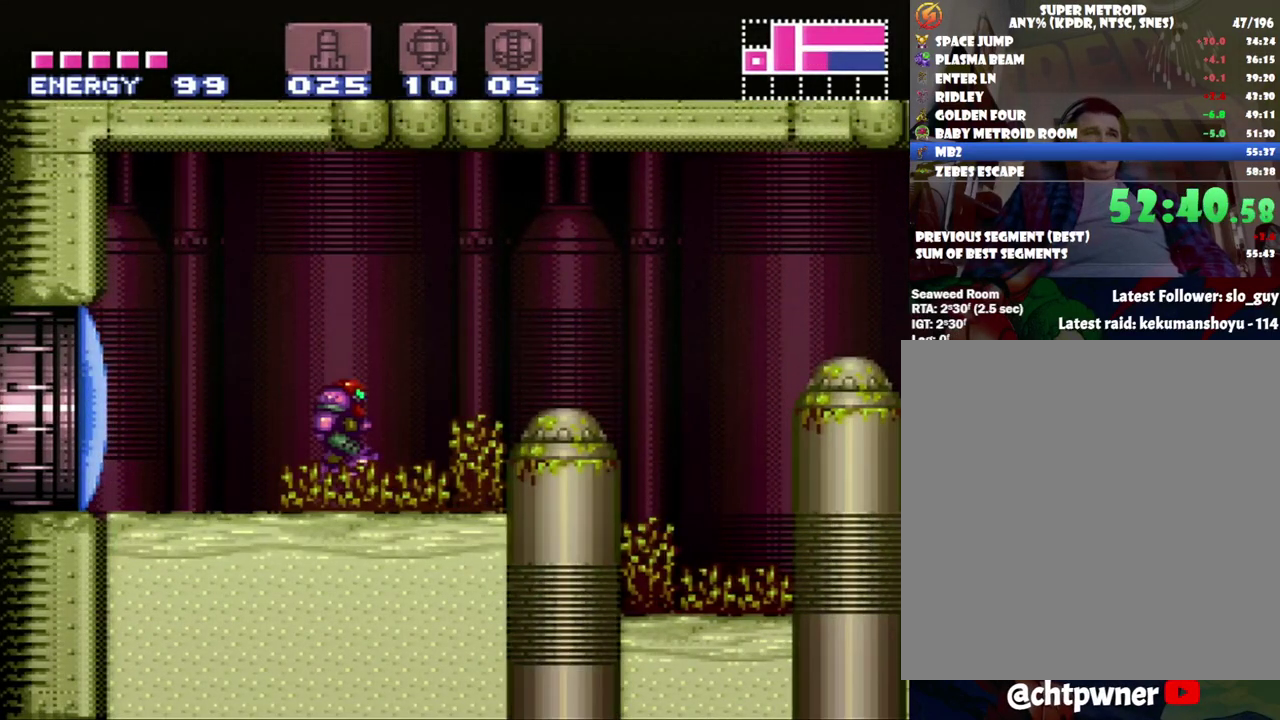
Gameplay with a controller (Nintendo layout); each line is a JSON object with the inputs held at the frame after it. "events" lists button and stick changes between this image and that frame as [ms after this image, input, new state], when the widget could be followed in between. Not read: L3 R3.
{"buttons": ["DPAD_RIGHT"], "events": [[33, "B", "down"], [367, "B", "up"], [400, "A", "up"]]}
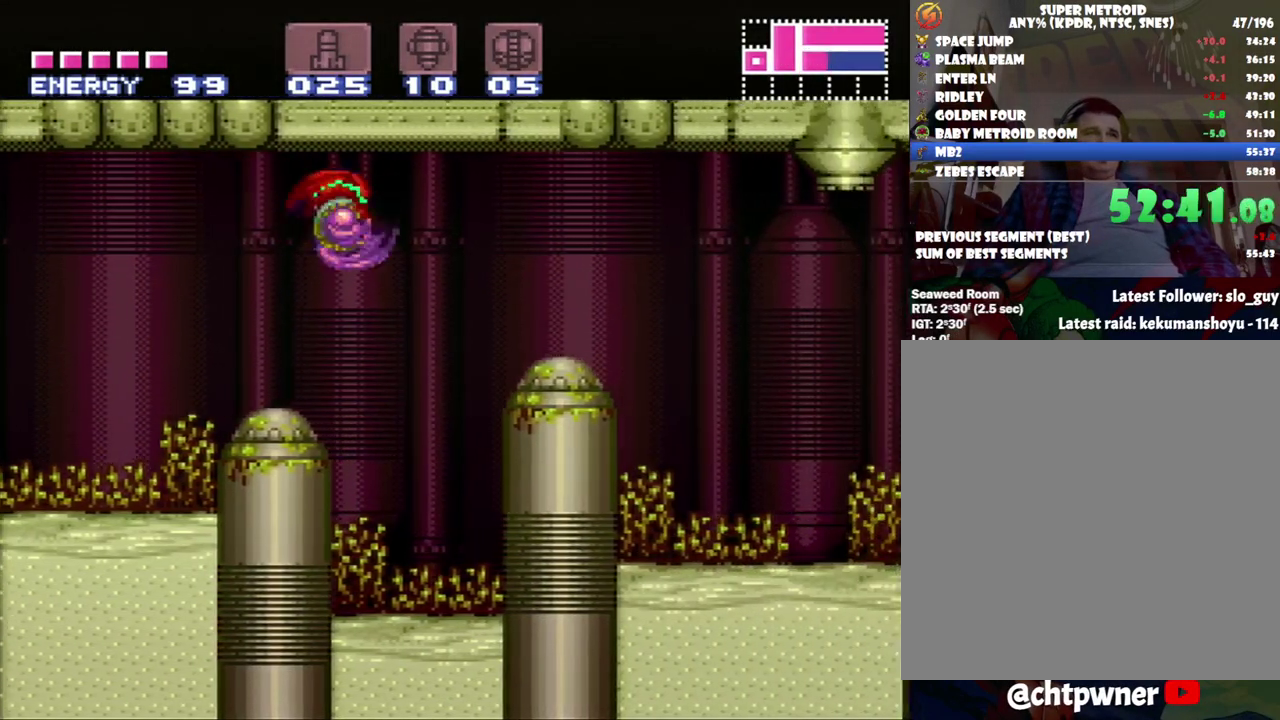
{"buttons": ["DPAD_RIGHT"], "events": [[250, "B", "down"], [333, "B", "up"]]}
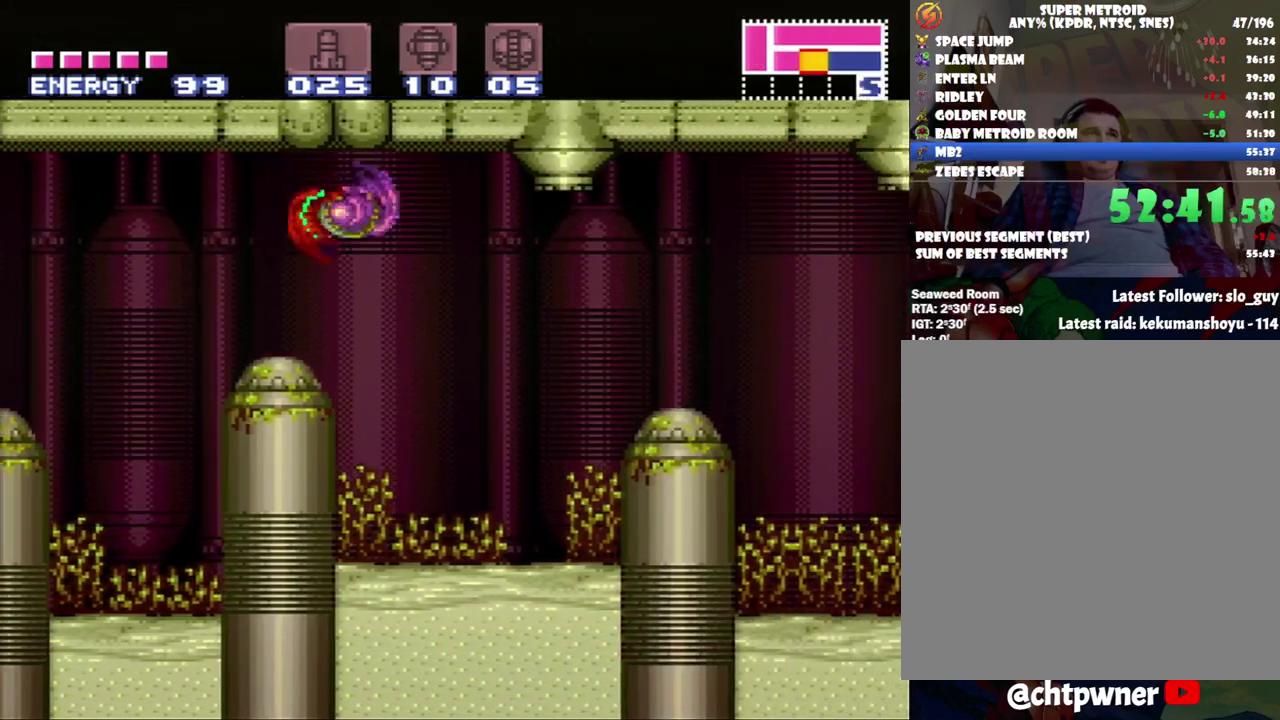
{"buttons": ["DPAD_RIGHT"], "events": [[400, "B", "down"], [483, "B", "up"]]}
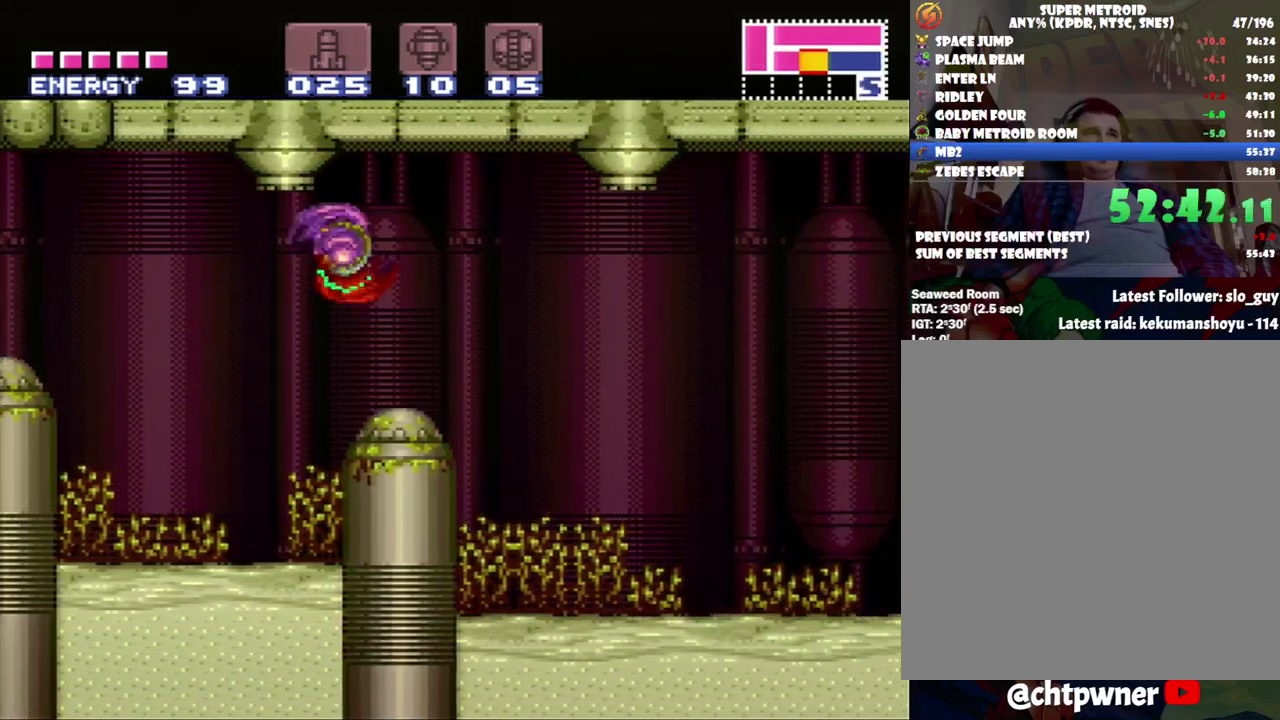
{"buttons": ["DPAD_RIGHT"], "events": []}
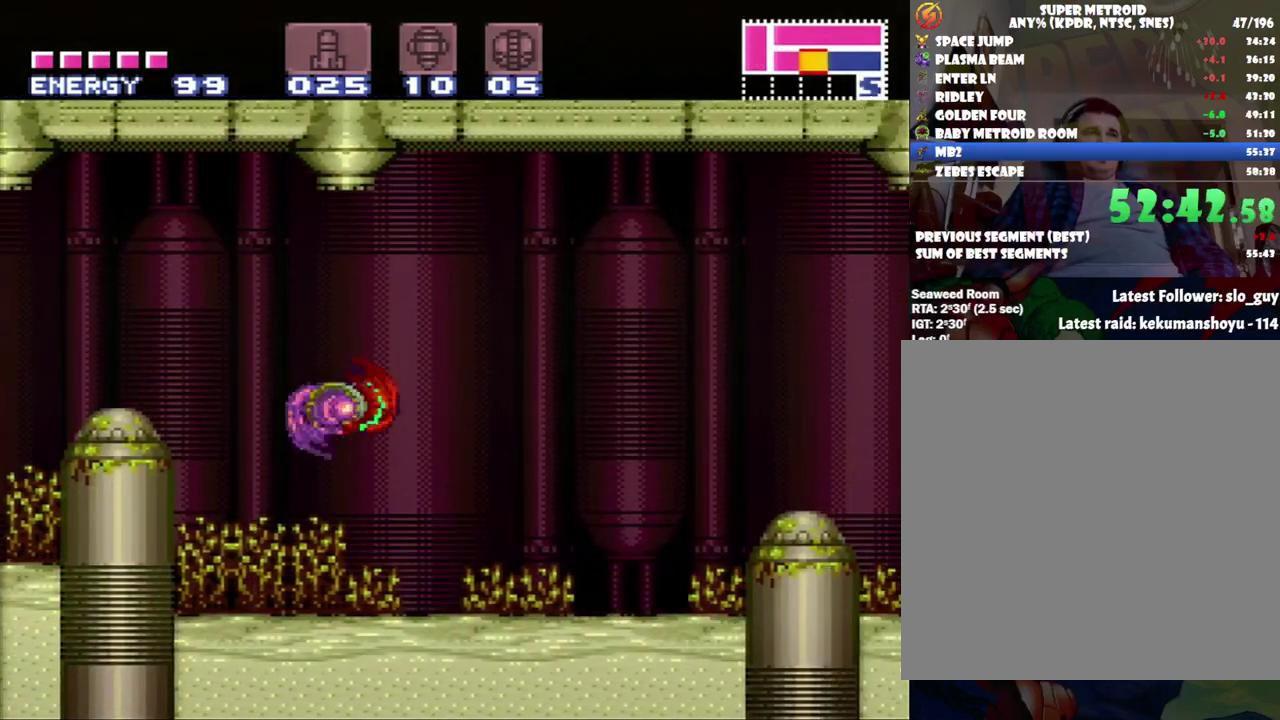
{"buttons": ["DPAD_RIGHT"], "events": [[50, "B", "down"], [150, "B", "up"]]}
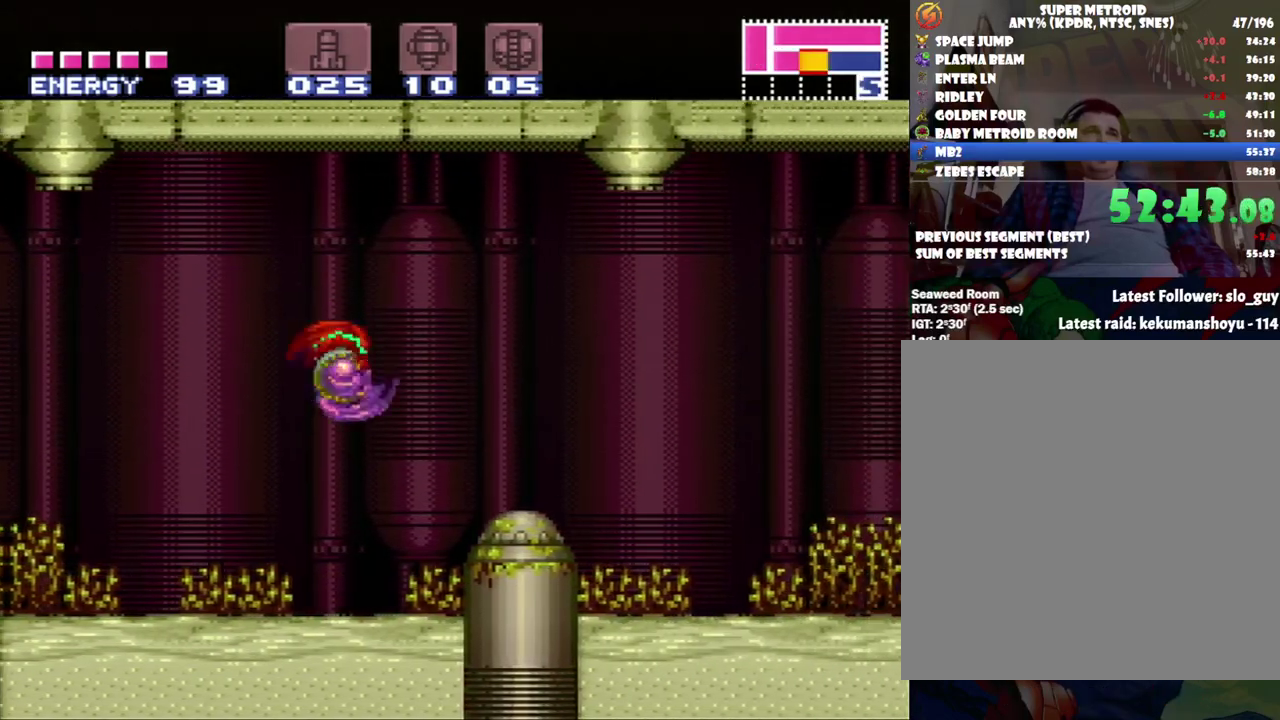
{"buttons": ["X", "DPAD_RIGHT"], "events": [[133, "B", "down"], [217, "B", "up"], [333, "X", "down"], [417, "X", "up"], [467, "X", "down"]]}
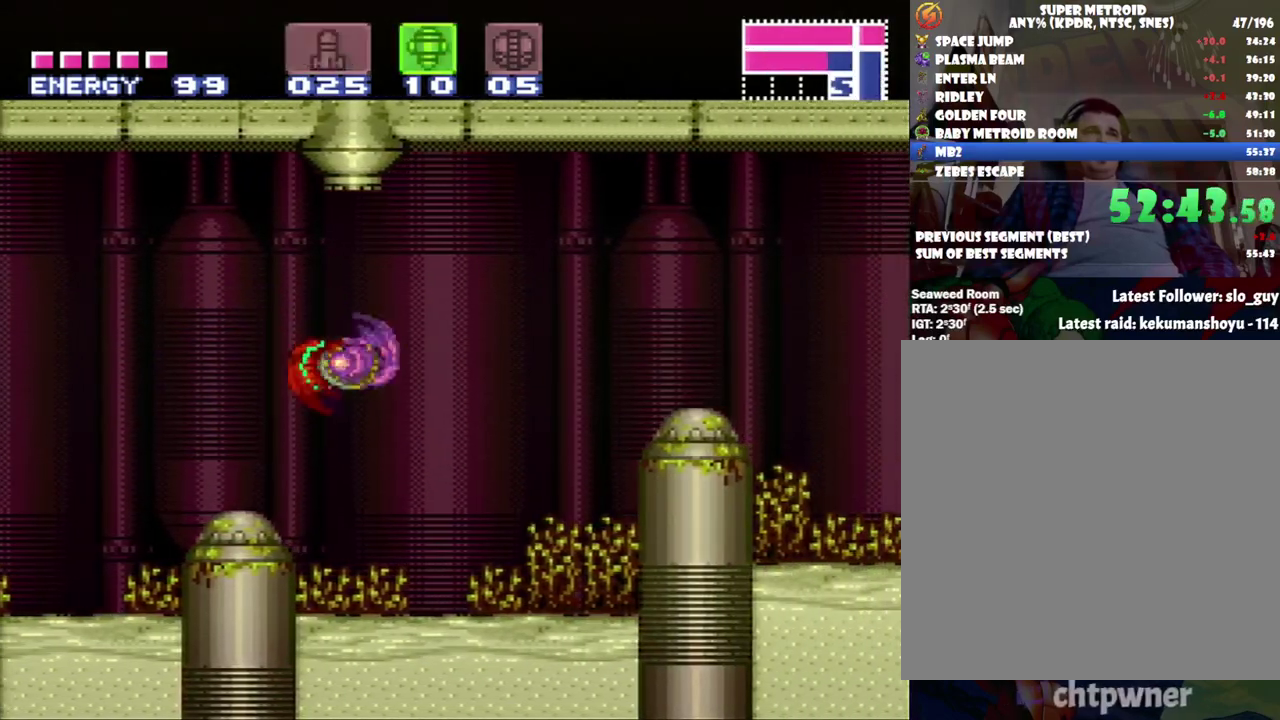
{"buttons": ["B", "DPAD_RIGHT"], "events": [[50, "X", "up"], [283, "B", "down"]]}
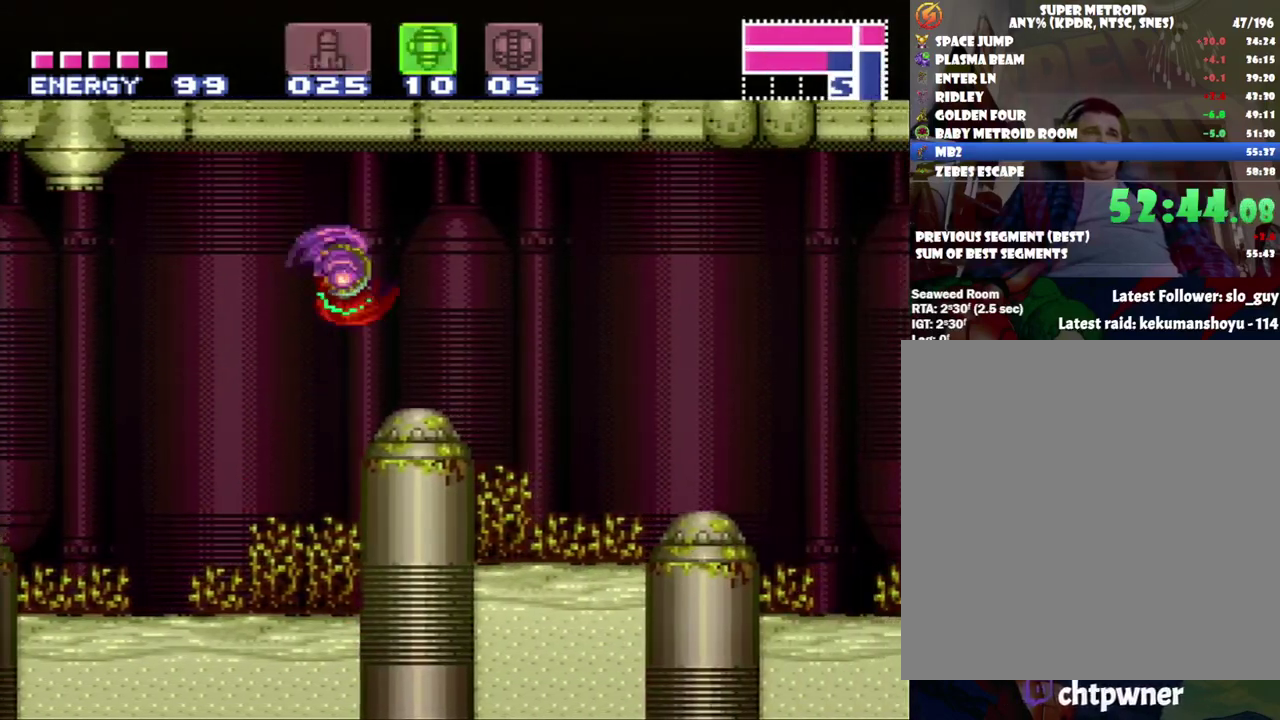
{"buttons": ["DPAD_RIGHT"], "events": [[117, "B", "up"]]}
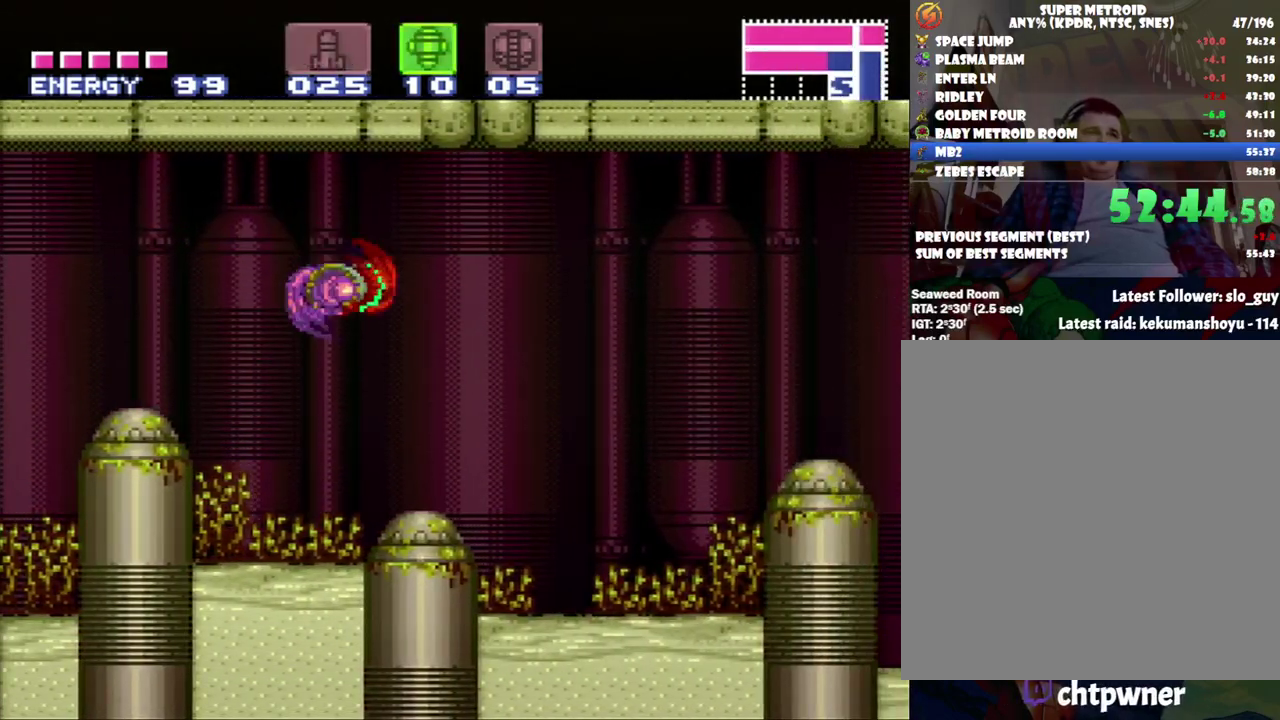
{"buttons": ["DPAD_RIGHT"], "events": [[150, "B", "down"], [267, "B", "up"]]}
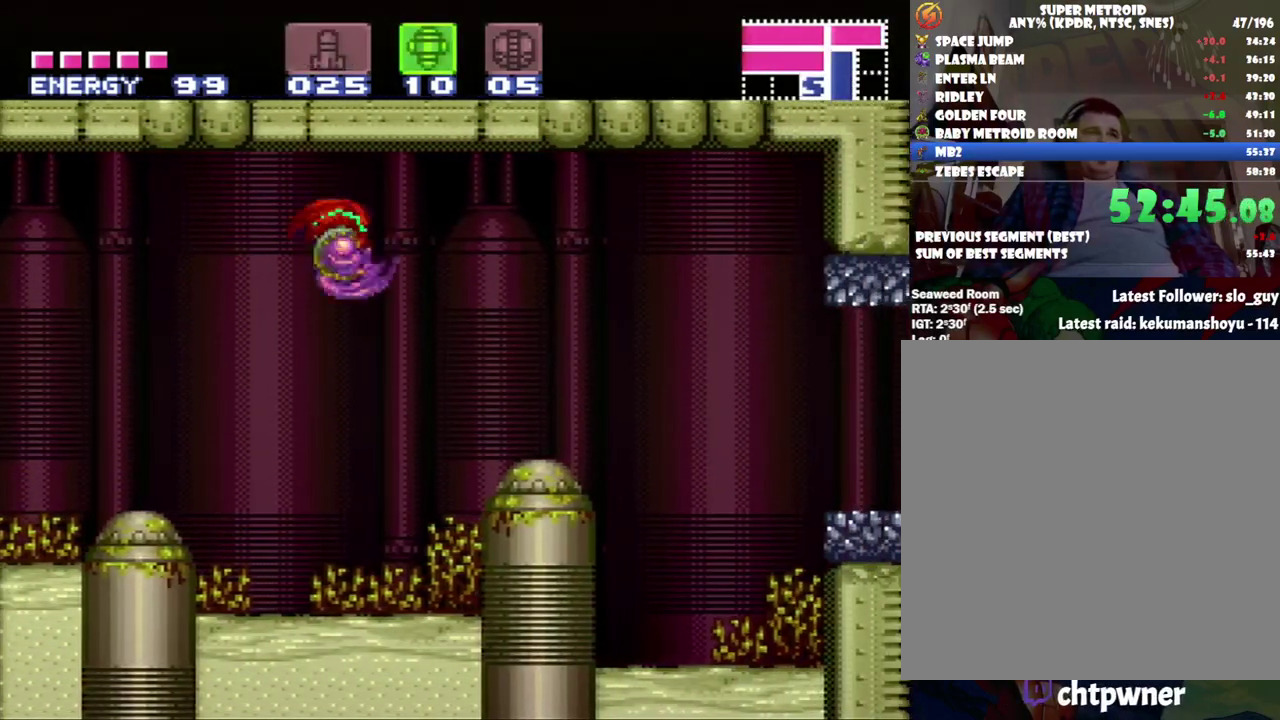
{"buttons": ["DPAD_RIGHT"], "events": [[300, "B", "down"], [483, "B", "up"]]}
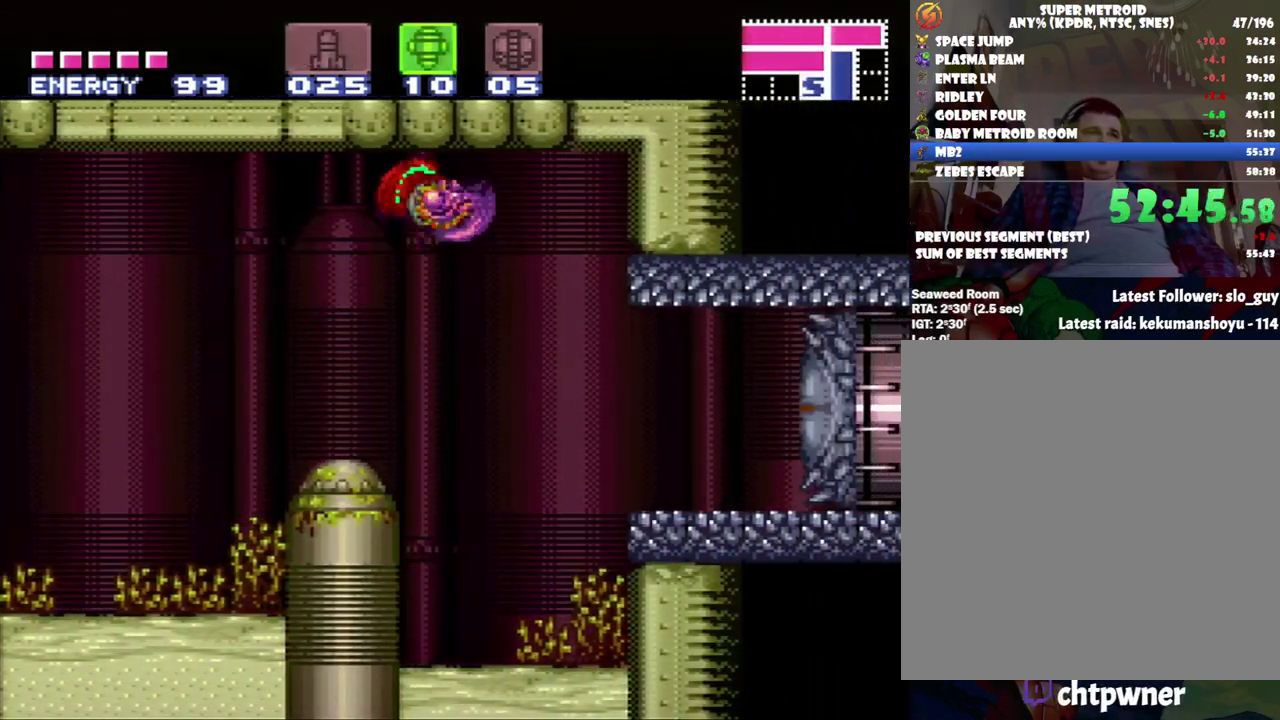
{"buttons": ["DPAD_RIGHT"], "events": []}
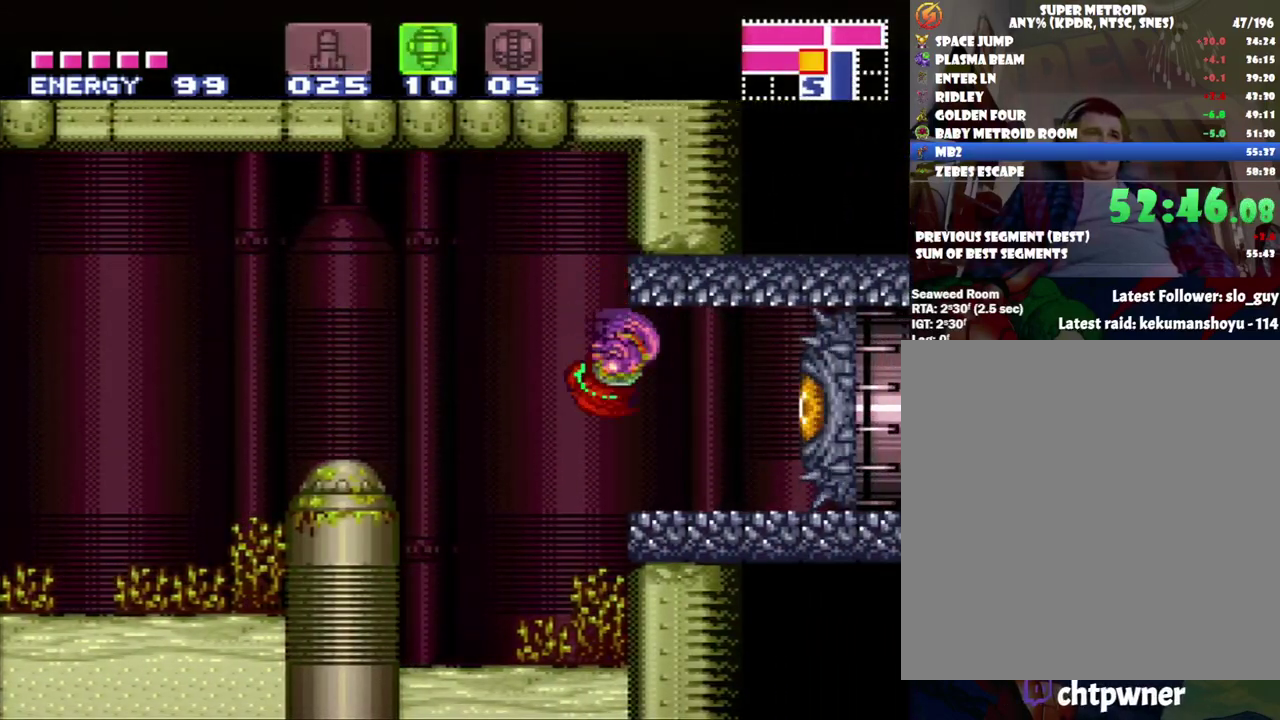
{"buttons": ["SELECT"], "events": [[183, "Y", "down"], [217, "DPAD_RIGHT", "up"], [267, "Y", "up"], [450, "SELECT", "down"]]}
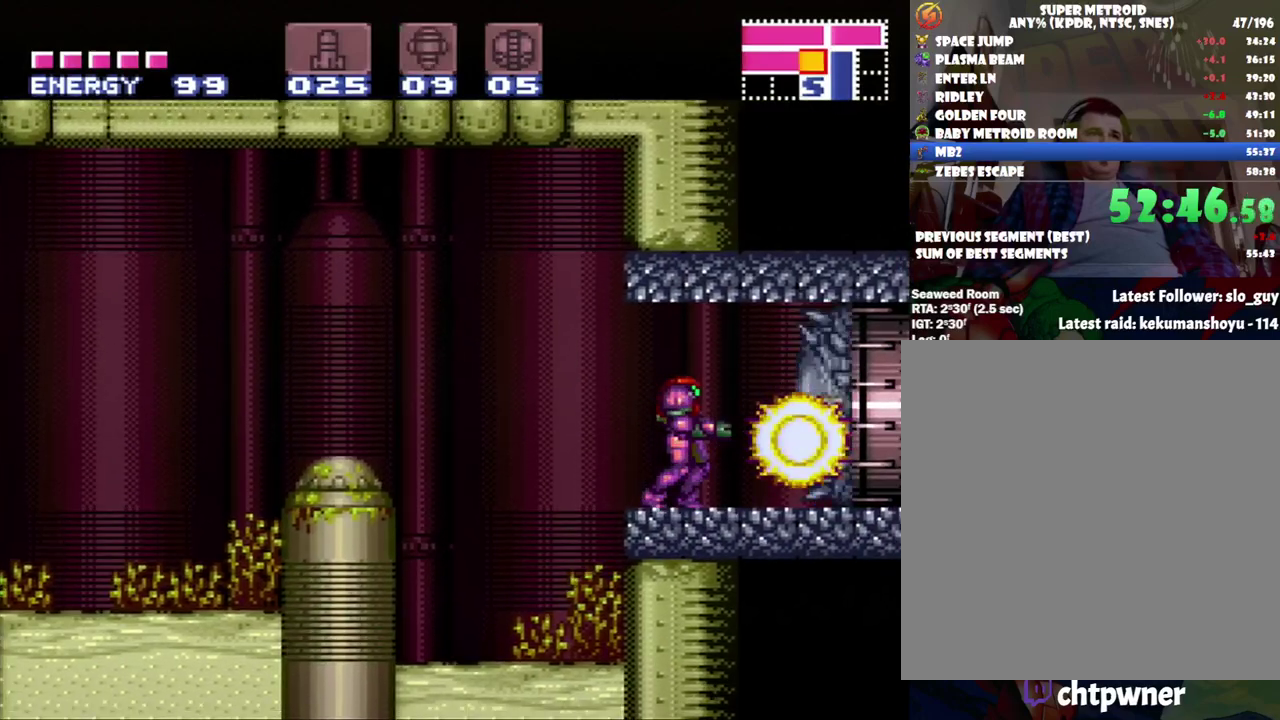
{"buttons": ["DPAD_RIGHT"], "events": [[117, "SELECT", "up"], [417, "DPAD_RIGHT", "down"]]}
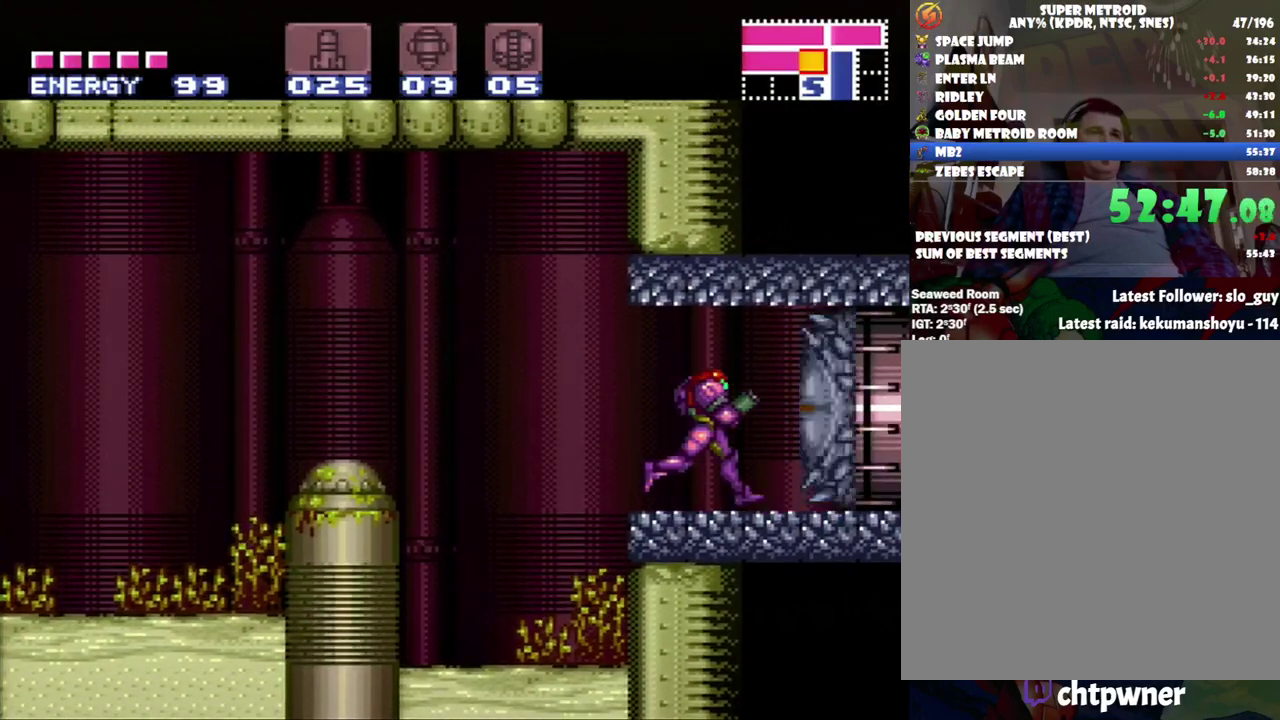
{"buttons": ["Y"], "events": [[17, "DPAD_RIGHT", "up"], [333, "Y", "down"], [400, "Y", "up"], [467, "Y", "down"]]}
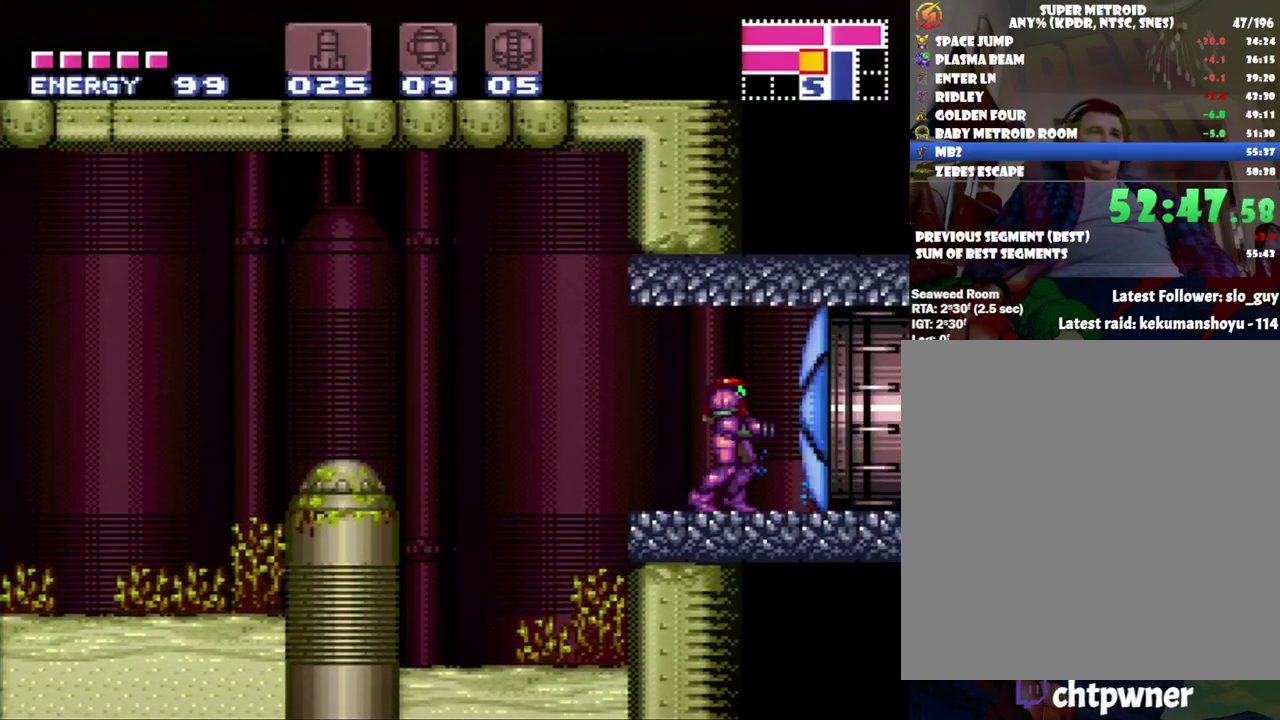
{"buttons": ["A", "DPAD_RIGHT"], "events": [[50, "Y", "up"], [117, "Y", "down"], [233, "Y", "up"], [267, "DPAD_RIGHT", "down"], [383, "A", "down"]]}
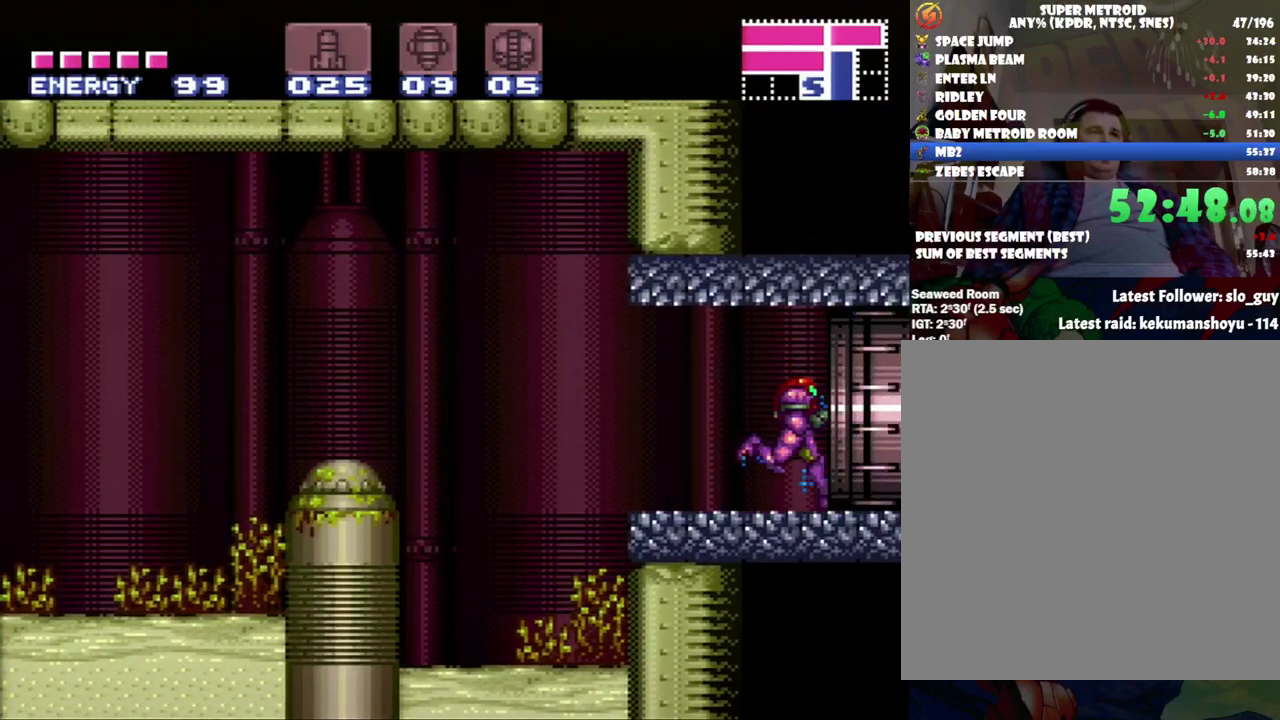
{"buttons": ["A", "DPAD_RIGHT"], "events": []}
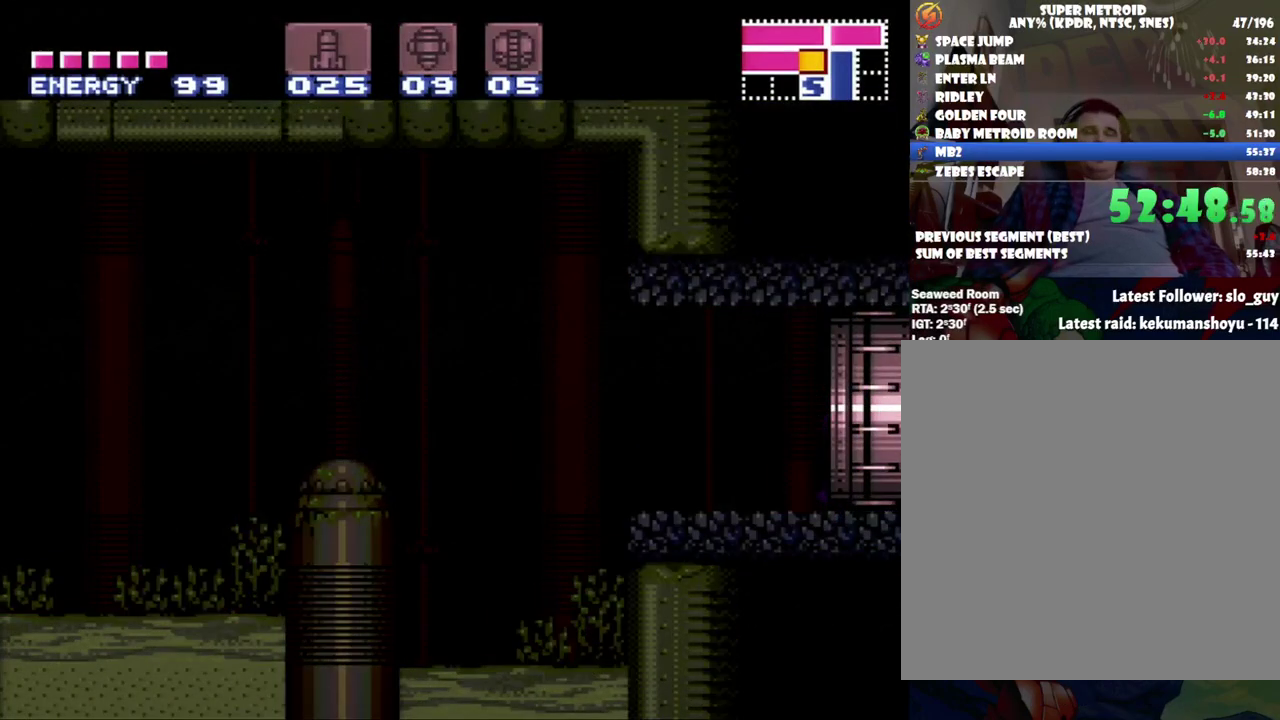
{"buttons": ["A", "DPAD_RIGHT"], "events": []}
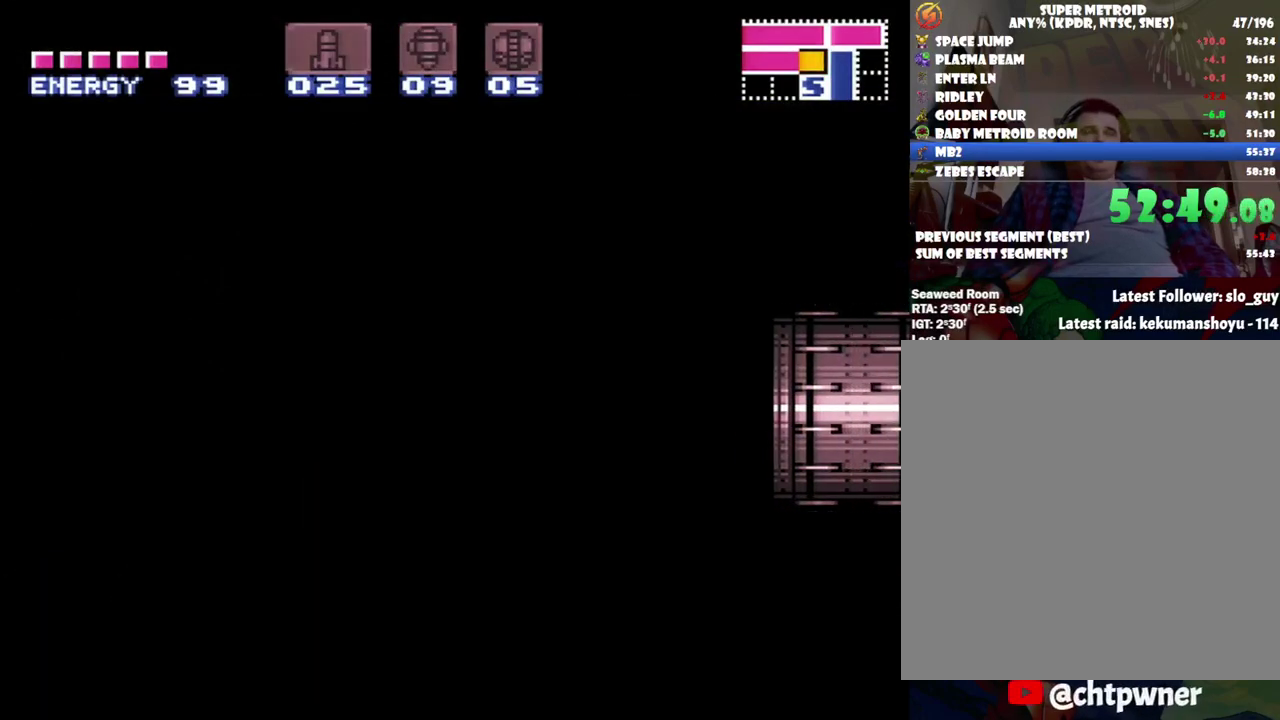
{"buttons": ["A", "DPAD_RIGHT"], "events": []}
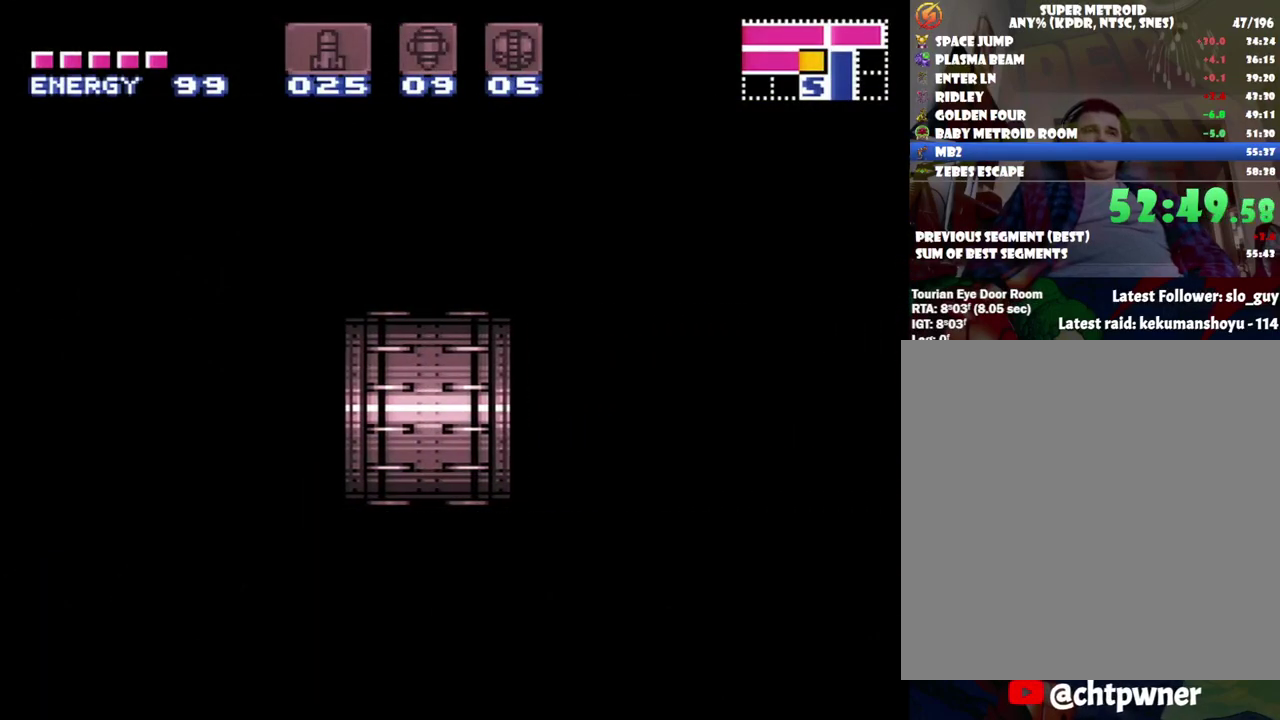
{"buttons": ["A", "DPAD_RIGHT"], "events": []}
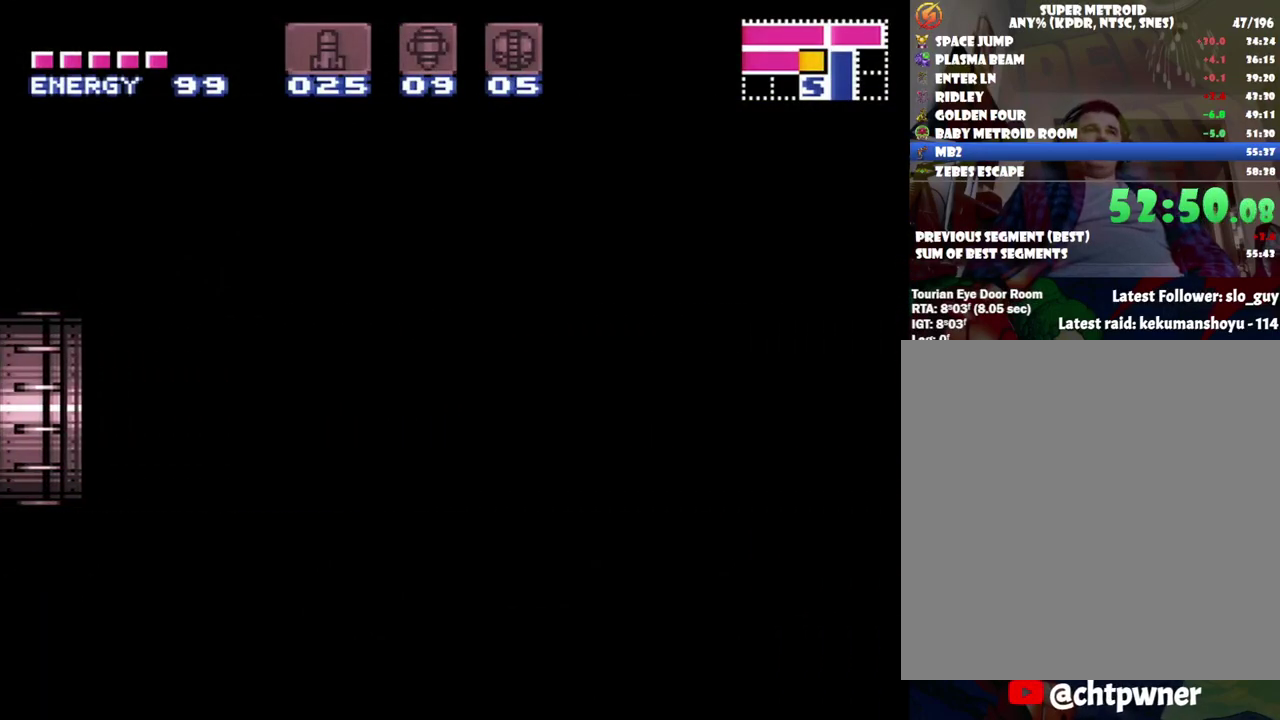
{"buttons": ["A", "DPAD_RIGHT"], "events": []}
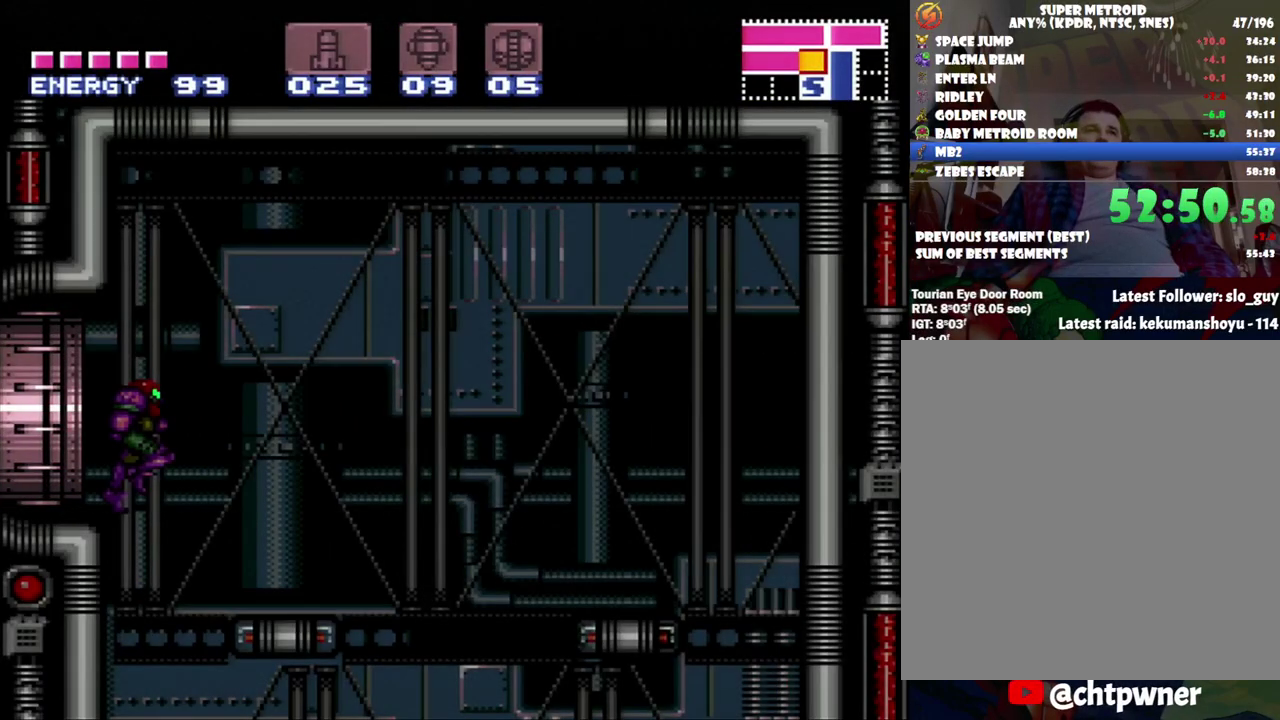
{"buttons": ["A", "X"], "events": [[183, "DPAD_RIGHT", "up"], [267, "DPAD_LEFT", "down"], [433, "DPAD_LEFT", "up"], [433, "X", "down"]]}
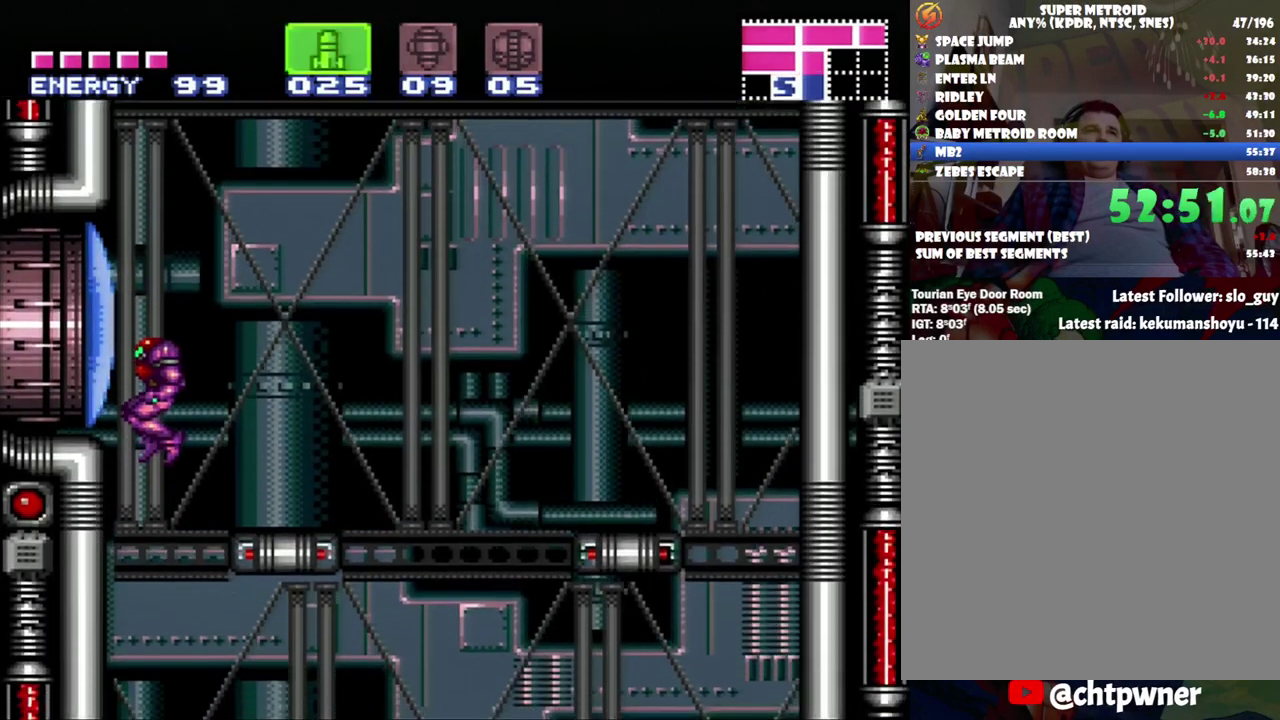
{"buttons": ["A", "DPAD_RIGHT"], "events": [[50, "X", "up"], [117, "X", "down"], [183, "DPAD_RIGHT", "down"], [200, "X", "up"]]}
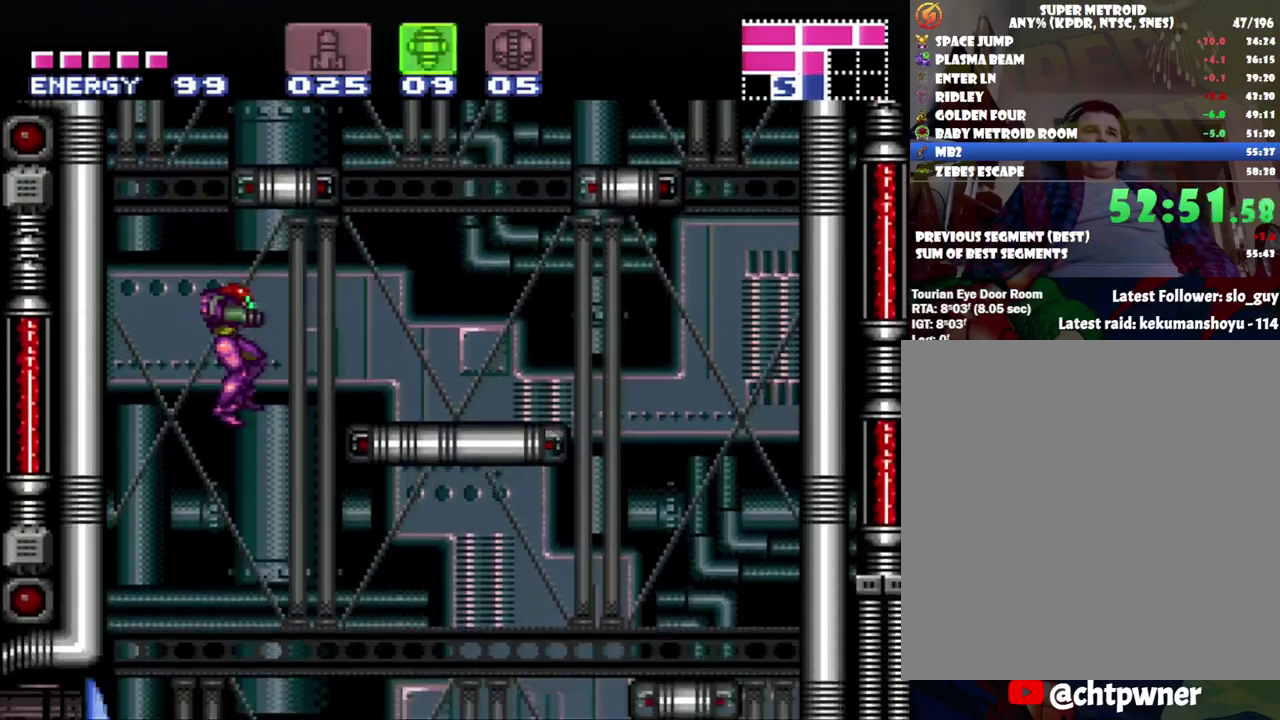
{"buttons": ["A"], "events": [[433, "DPAD_RIGHT", "up"]]}
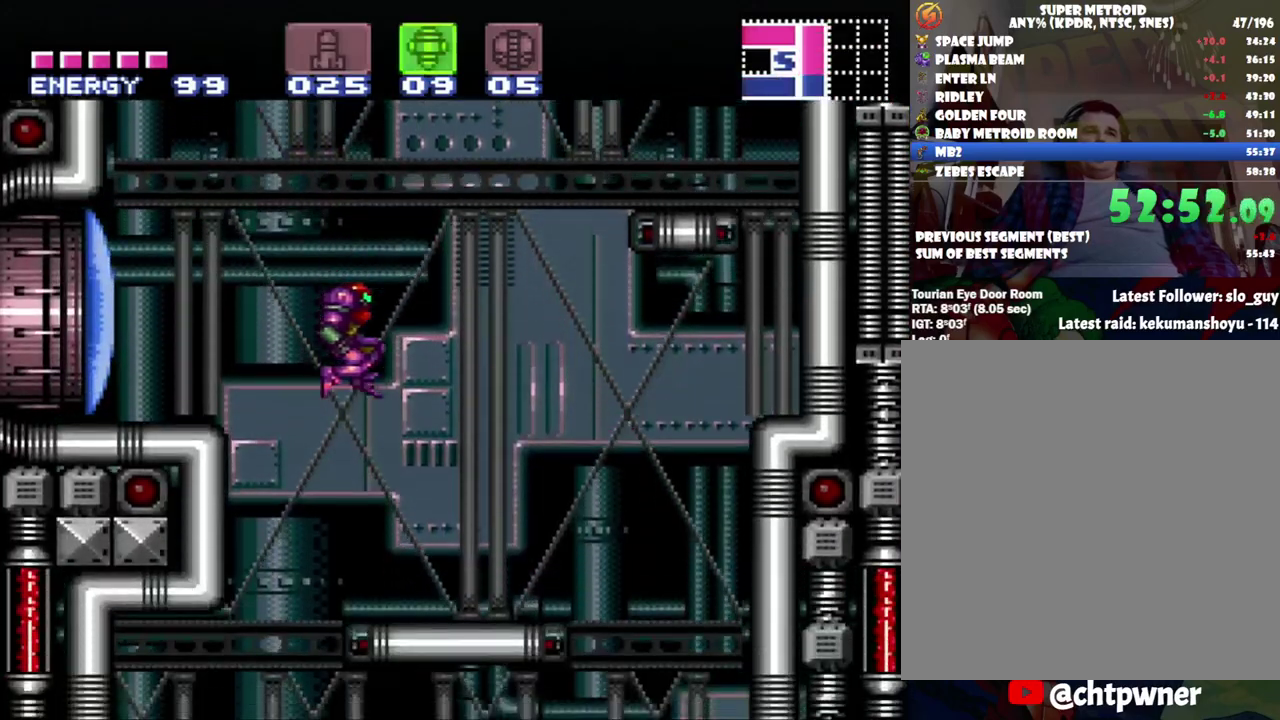
{"buttons": ["A"], "events": [[17, "DPAD_LEFT", "down"], [450, "DPAD_LEFT", "up"]]}
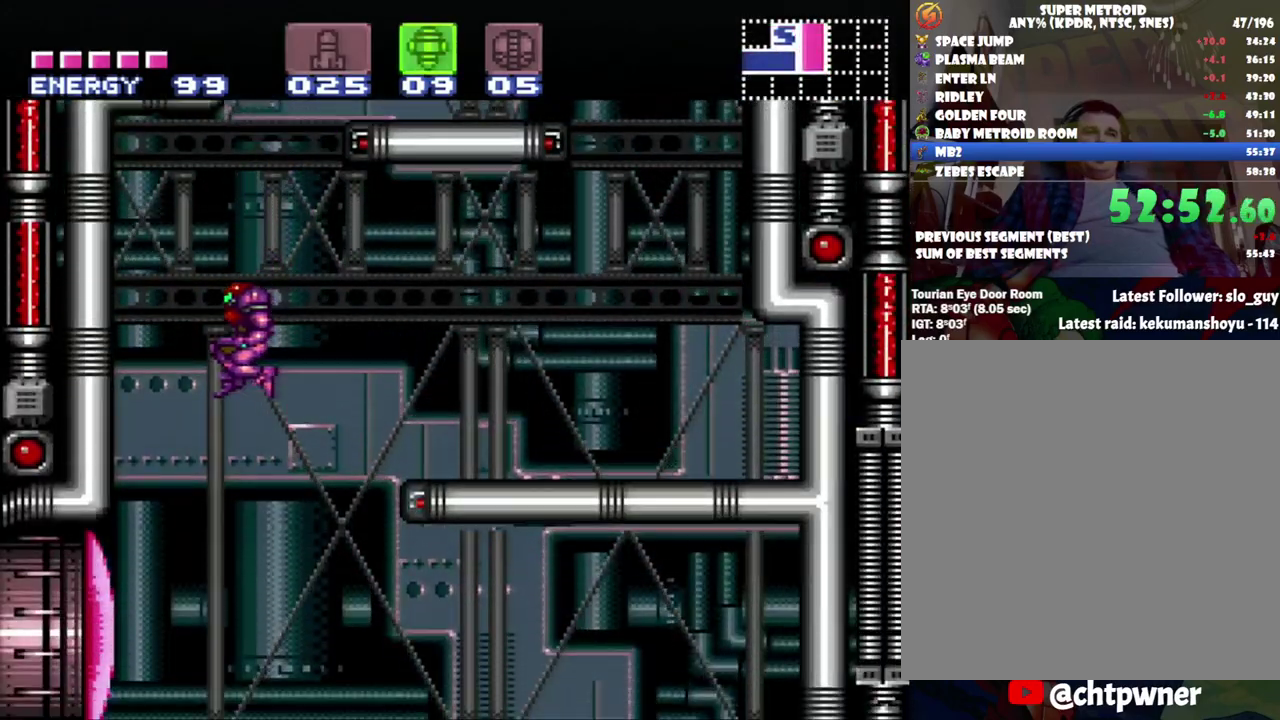
{"buttons": ["A", "SELECT"], "events": [[333, "Y", "down"], [383, "SELECT", "down"], [467, "Y", "up"]]}
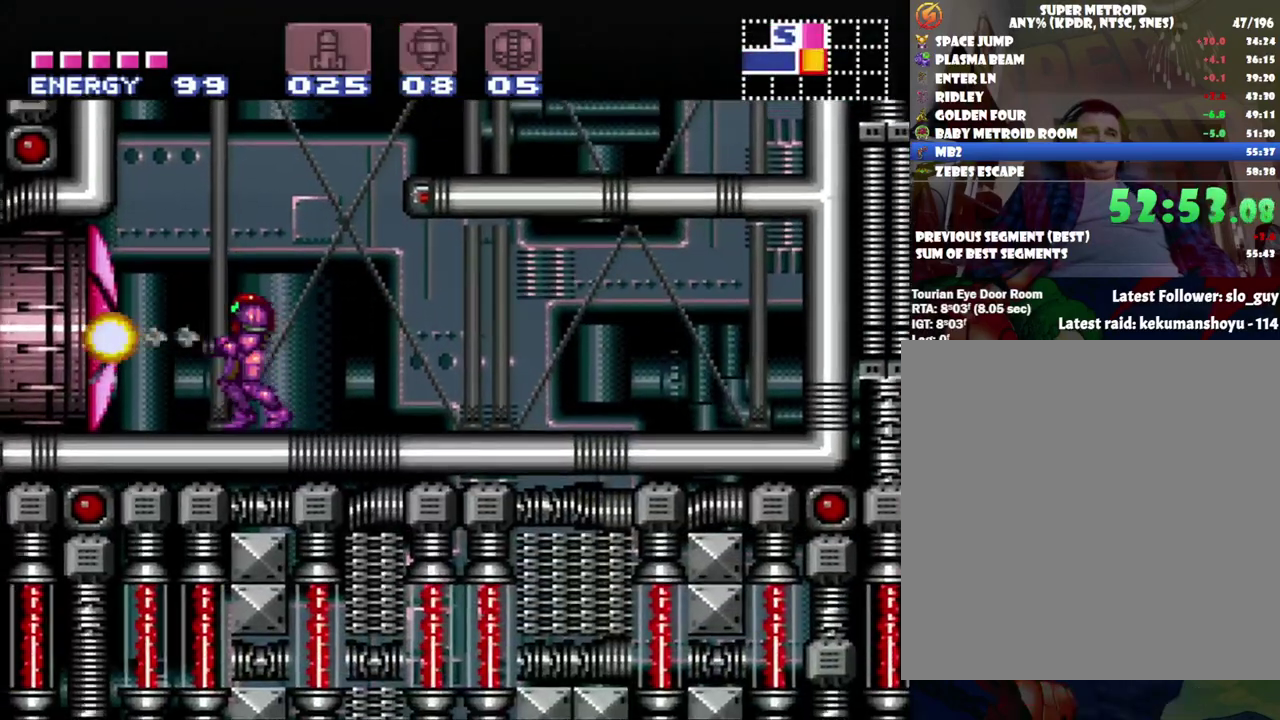
{"buttons": ["A", "DPAD_LEFT"], "events": [[17, "SELECT", "up"], [117, "DPAD_LEFT", "down"]]}
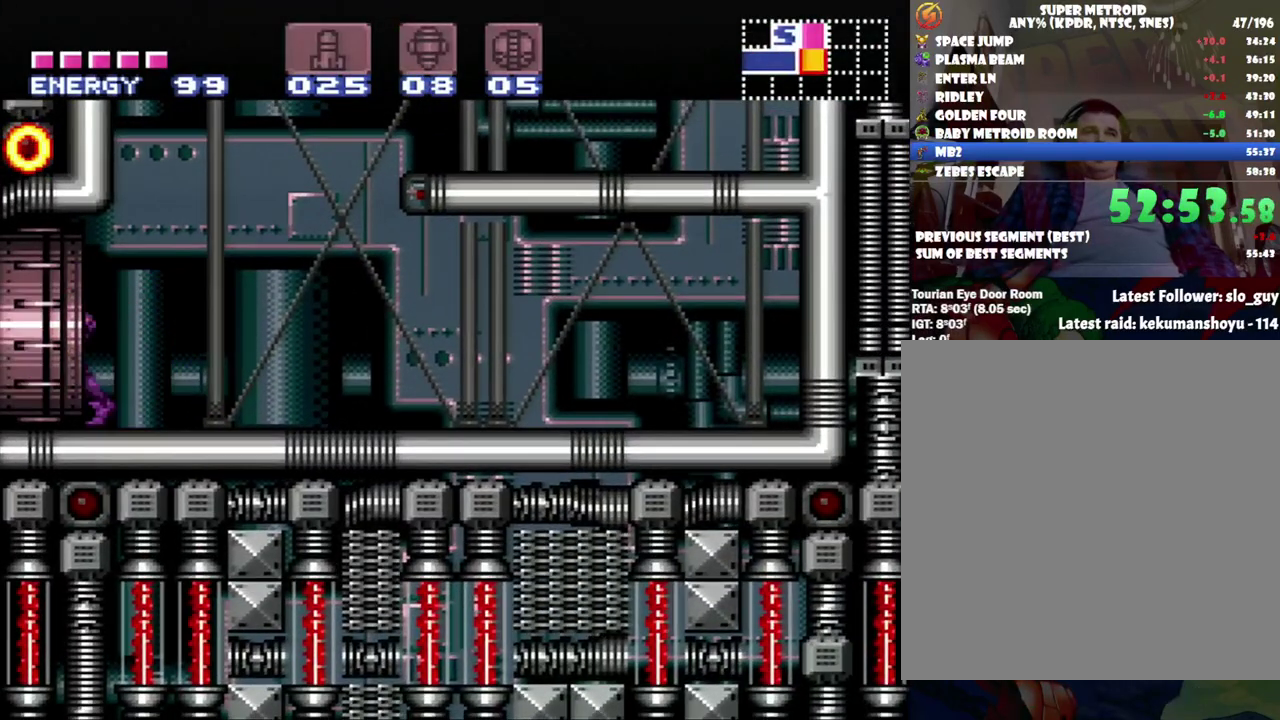
{"buttons": ["A", "DPAD_LEFT"], "events": []}
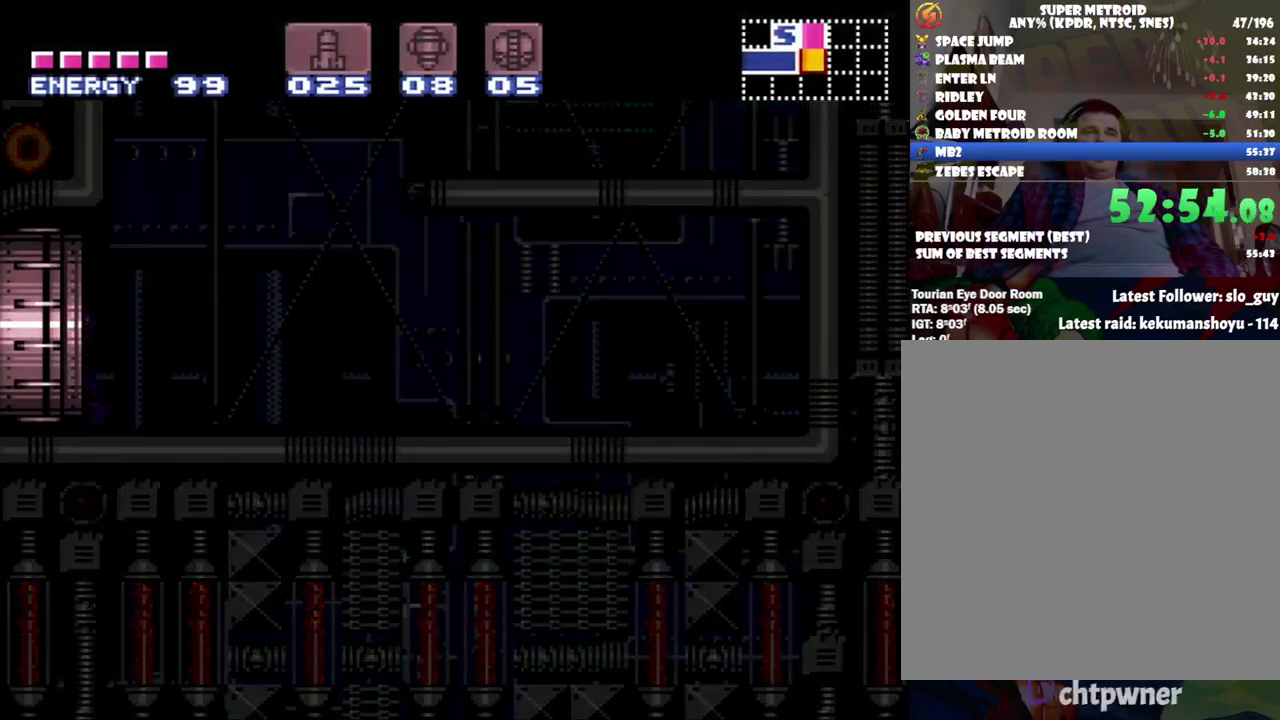
{"buttons": ["A", "DPAD_LEFT"], "events": []}
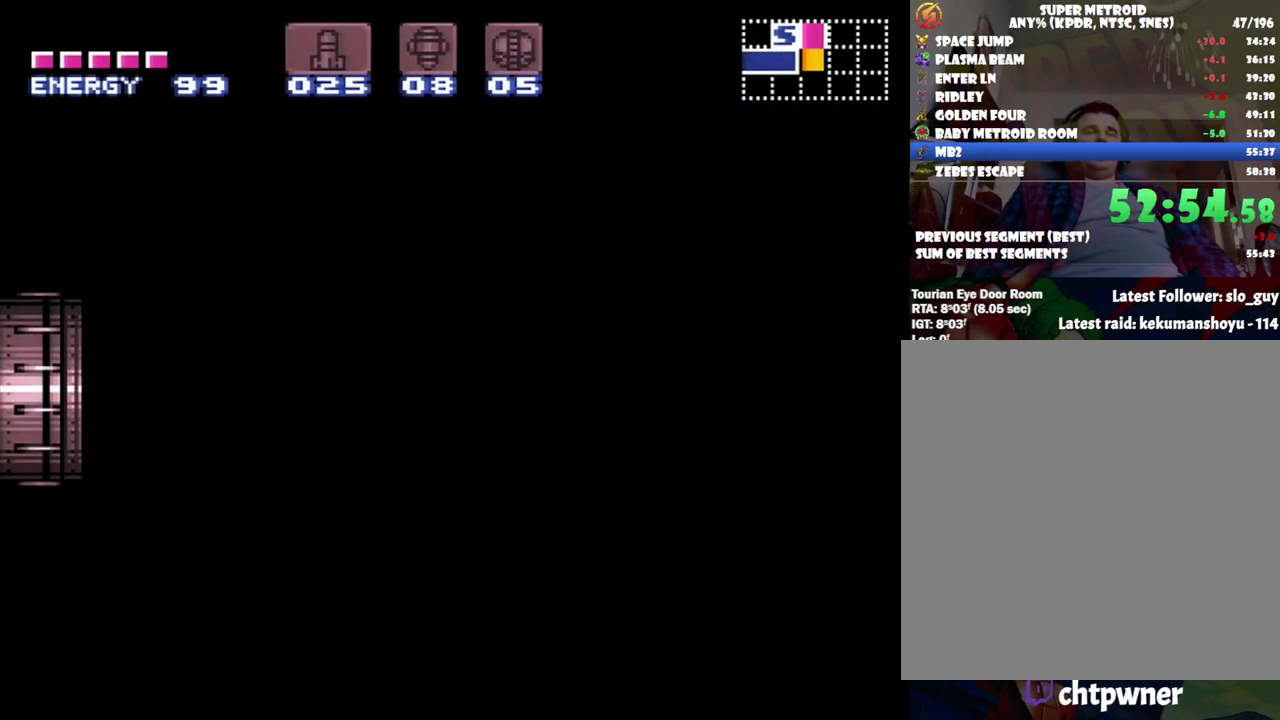
{"buttons": ["A", "DPAD_LEFT"], "events": []}
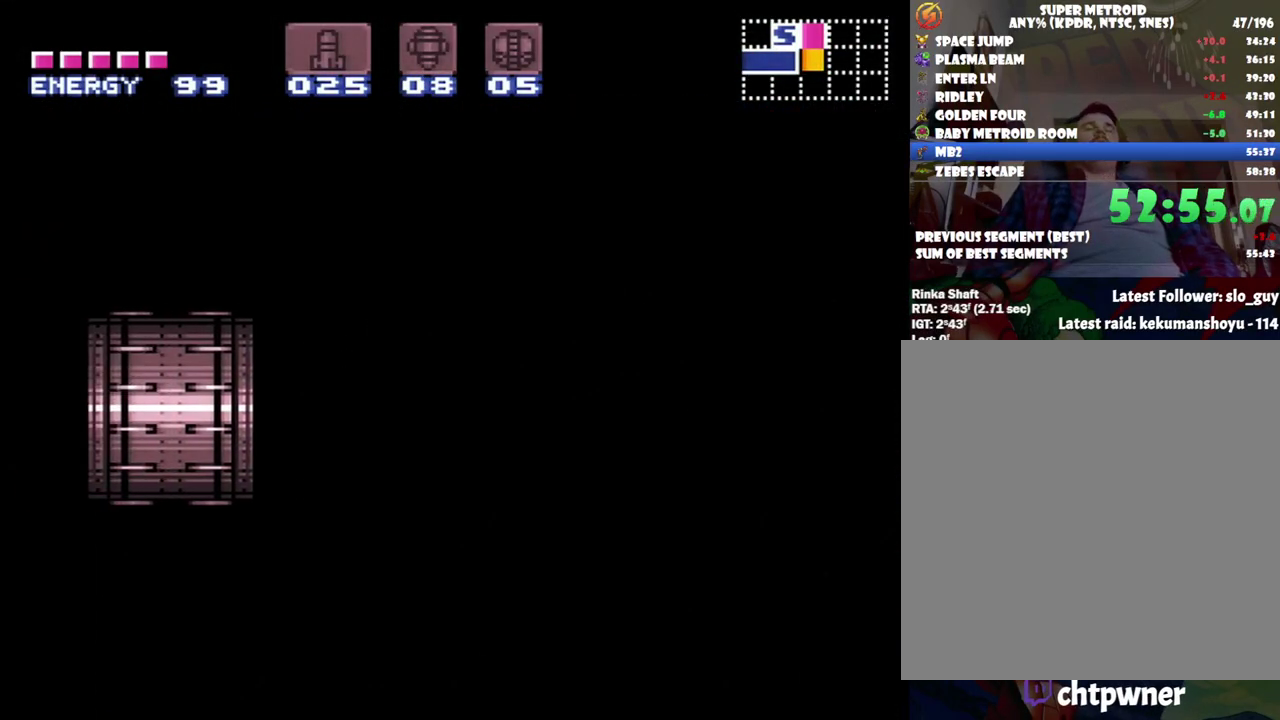
{"buttons": ["A", "DPAD_LEFT"], "events": []}
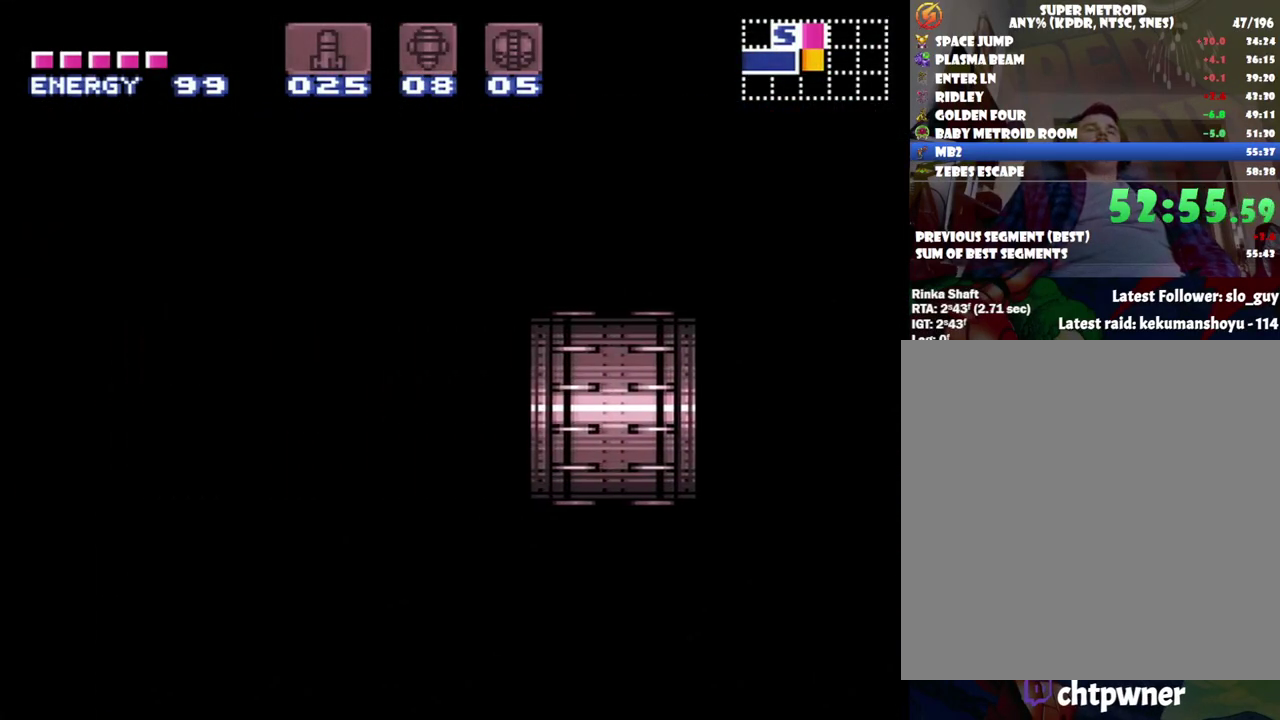
{"buttons": ["A", "DPAD_LEFT"], "events": []}